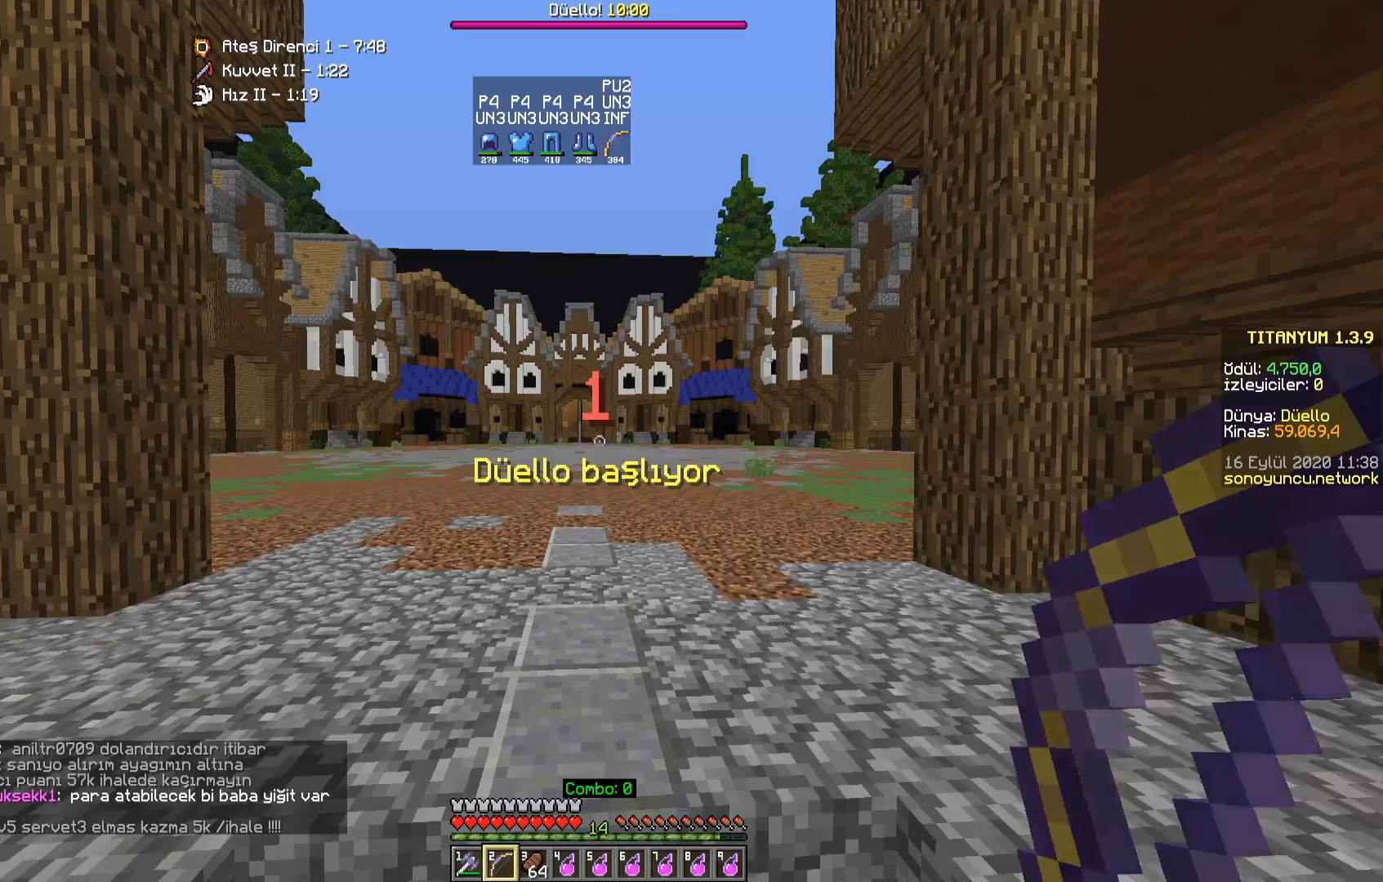
Gameplay with keyboard and mouse; each line is a JSON object with the keys and mouse buttons held at the frame after it. "events" lists presses ("down") and releases ("up") of "a", "d", "s", "space", "w", "mouse_left" and "mouse_right" between this image and that frame as [ms after this image, input, new state], when the widget could be followed in between. "mouse_left", "mouse_right" = the "left", "right" buttons of the "mouse" list. No other keys are recorded. Fast repeated clicks can show as one long hold. Mouse movement is not recorded.
{"keys": ["w"], "mouse": [], "events": [[167, "w", "down"]]}
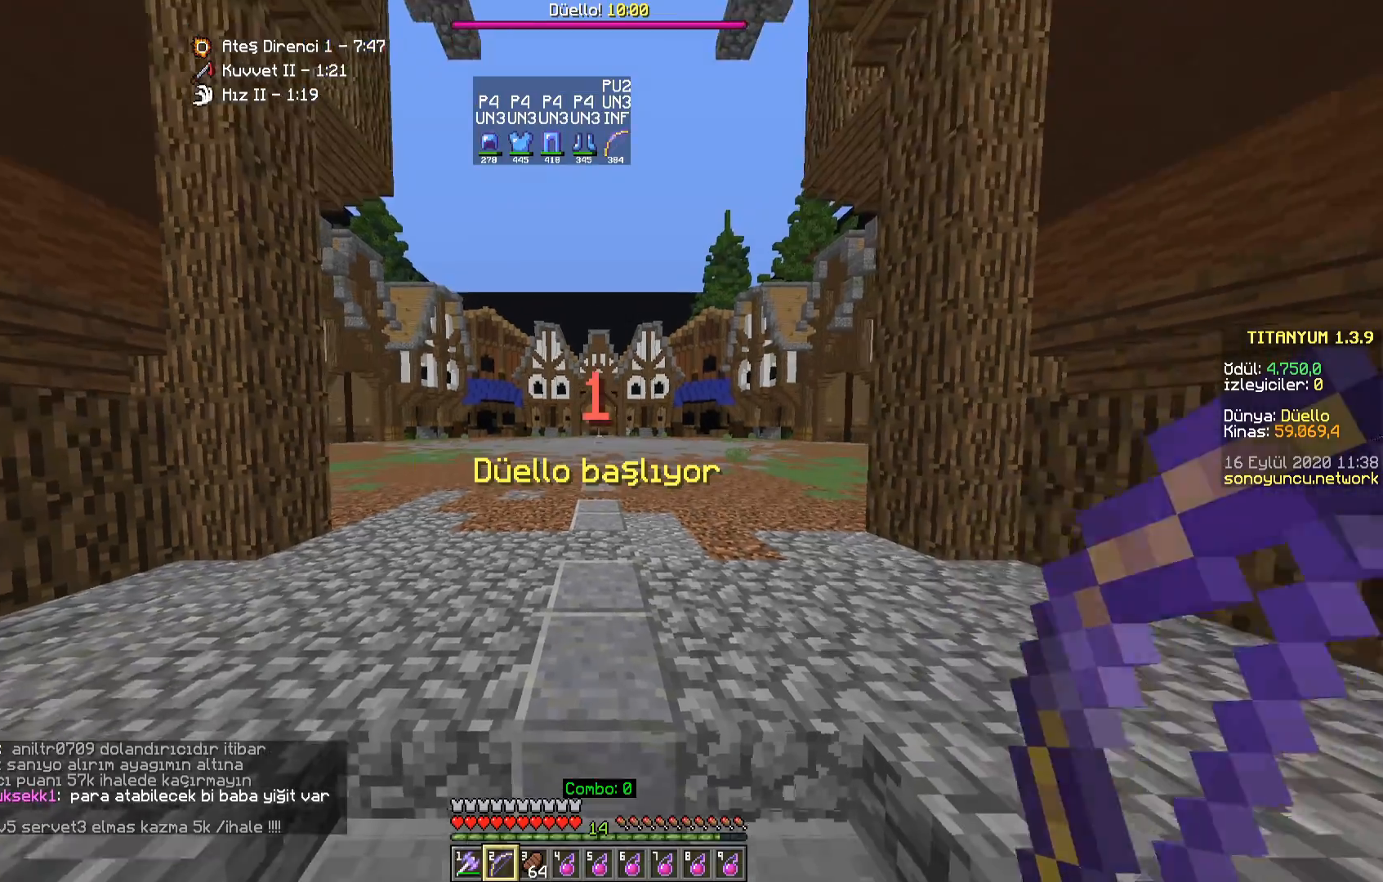
{"keys": ["w"], "mouse": [], "events": []}
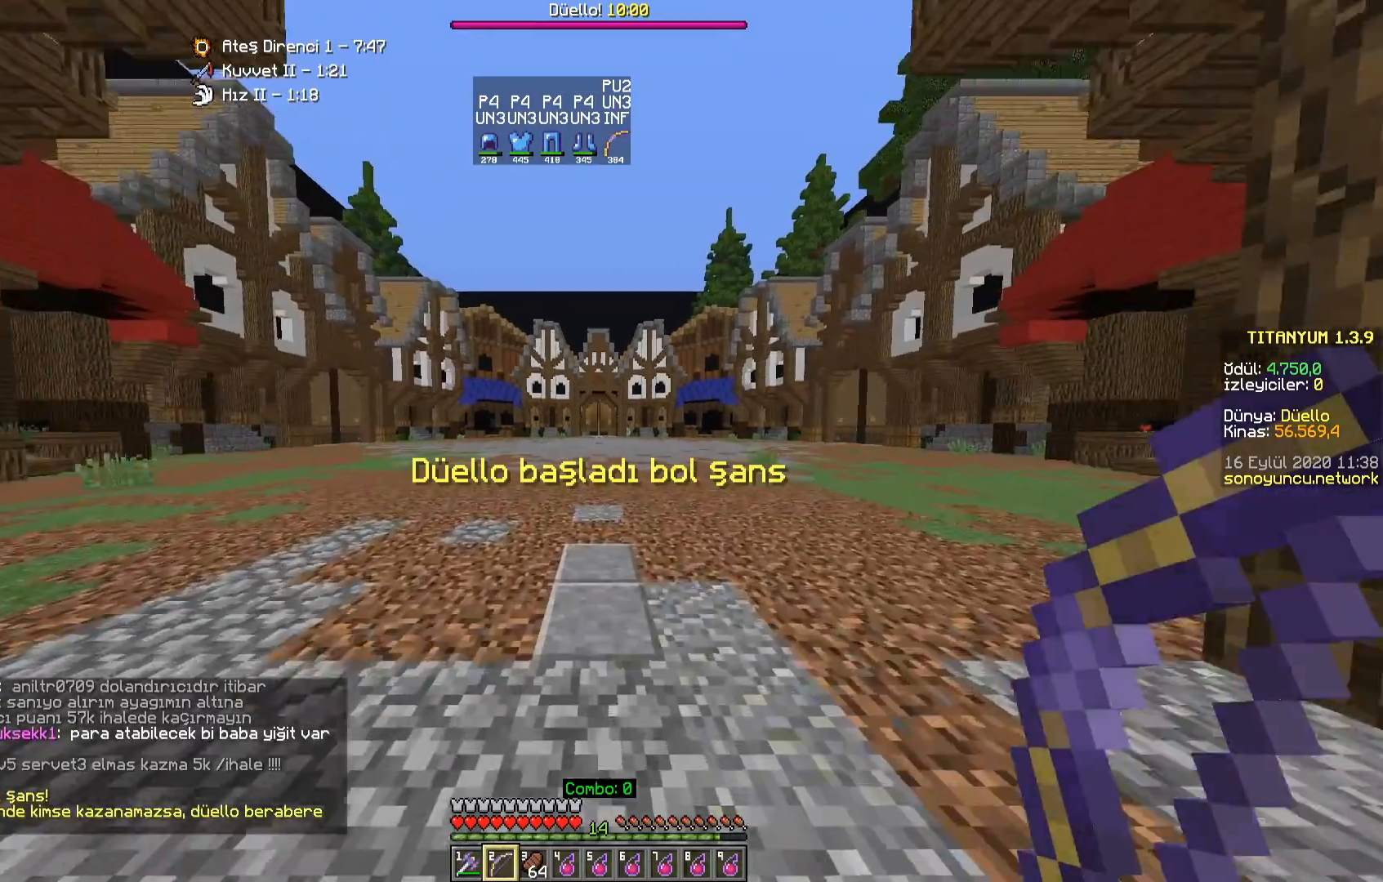
{"keys": ["space", "w"], "mouse": ["left", "right"], "events": [[200, "space", "down"], [350, "mouse_left", "down"], [350, "mouse_right", "down"]]}
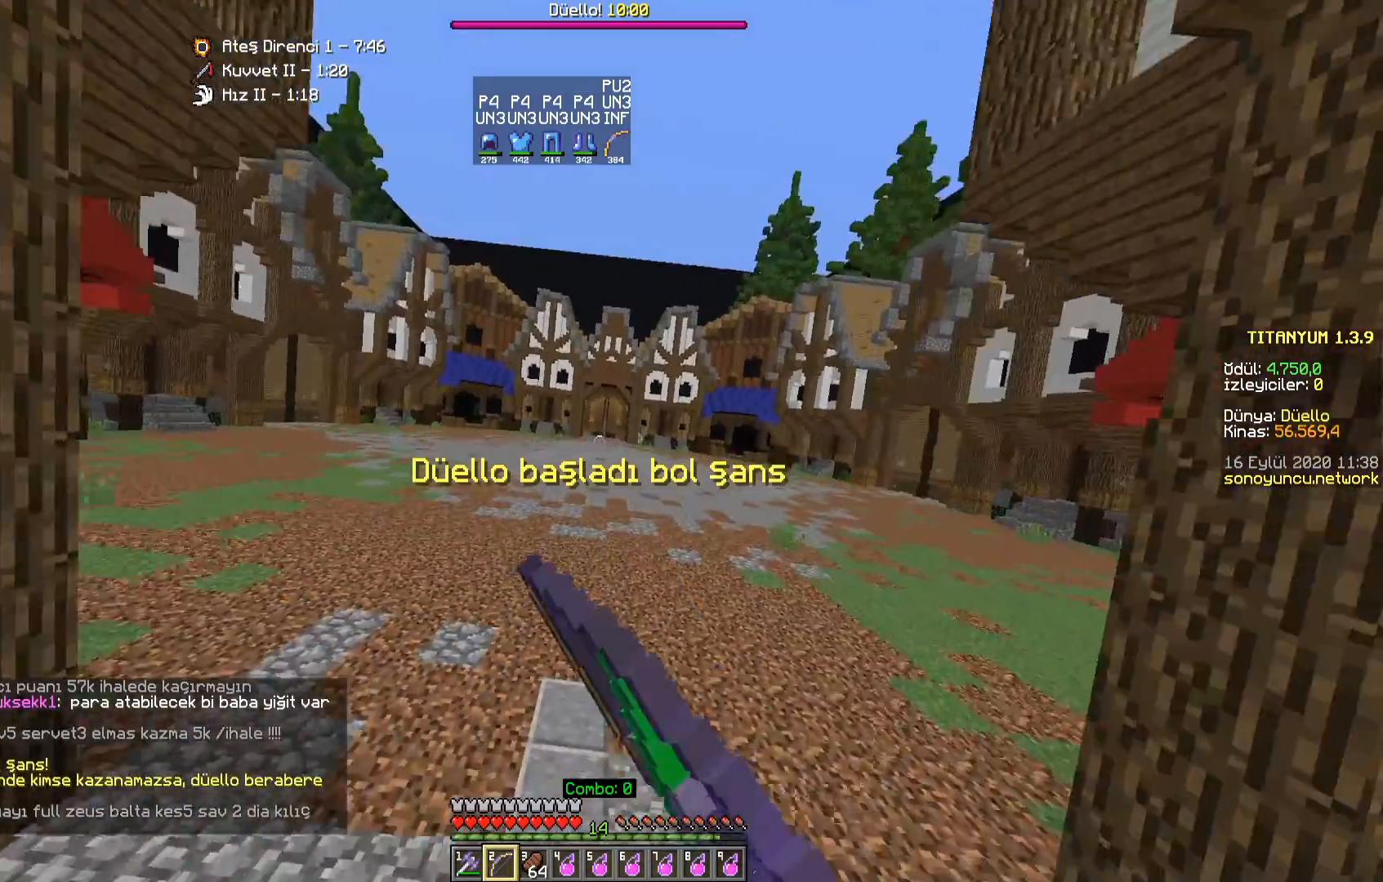
{"keys": ["w"], "mouse": [], "events": [[33, "mouse_left", "up"], [33, "mouse_right", "up"], [417, "space", "up"]]}
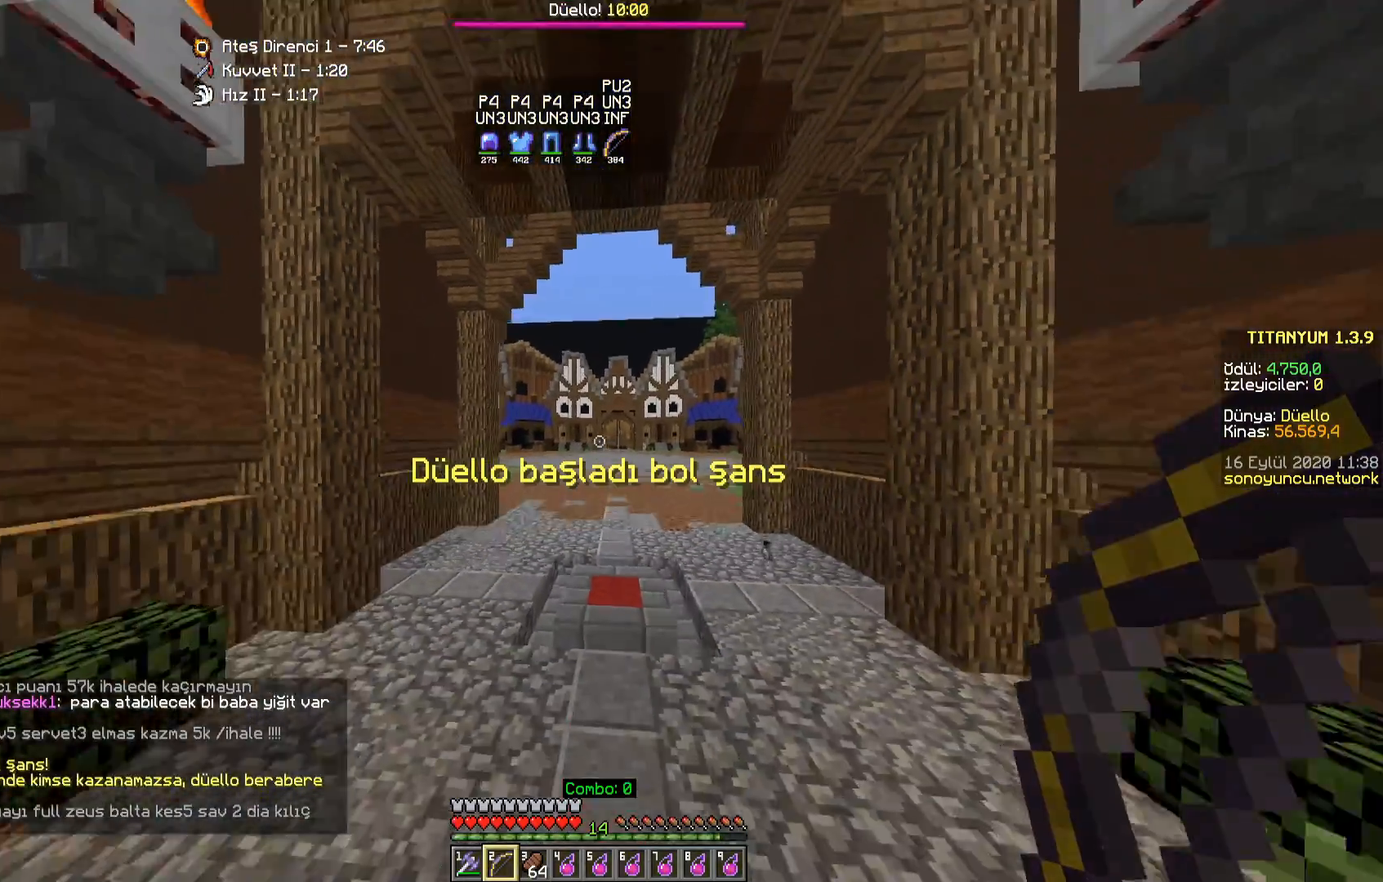
{"keys": ["w"], "mouse": [], "events": []}
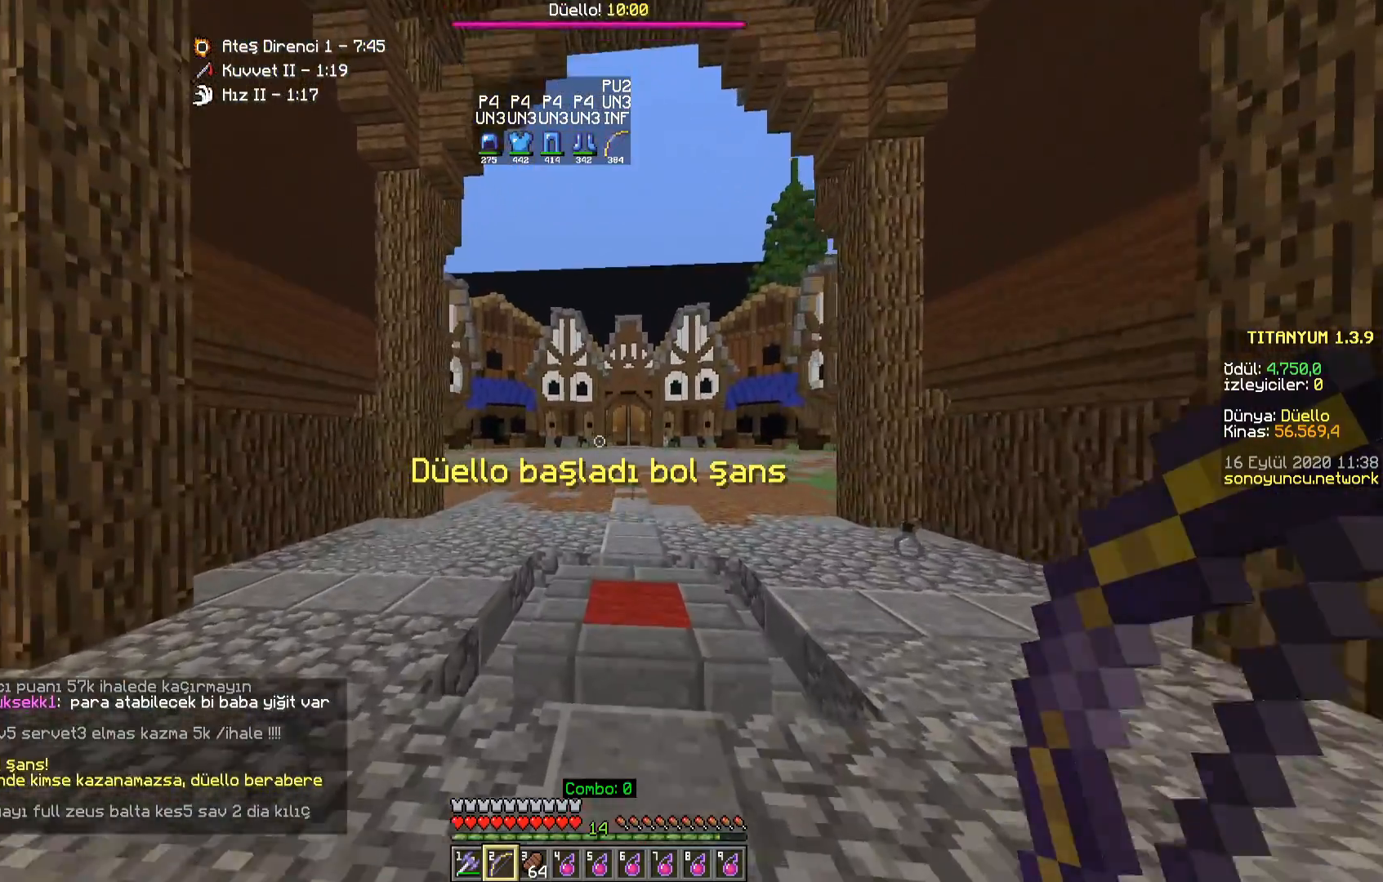
{"keys": ["space", "w"], "mouse": ["left", "right"], "events": [[250, "space", "down"], [500, "mouse_left", "down"], [500, "mouse_right", "down"]]}
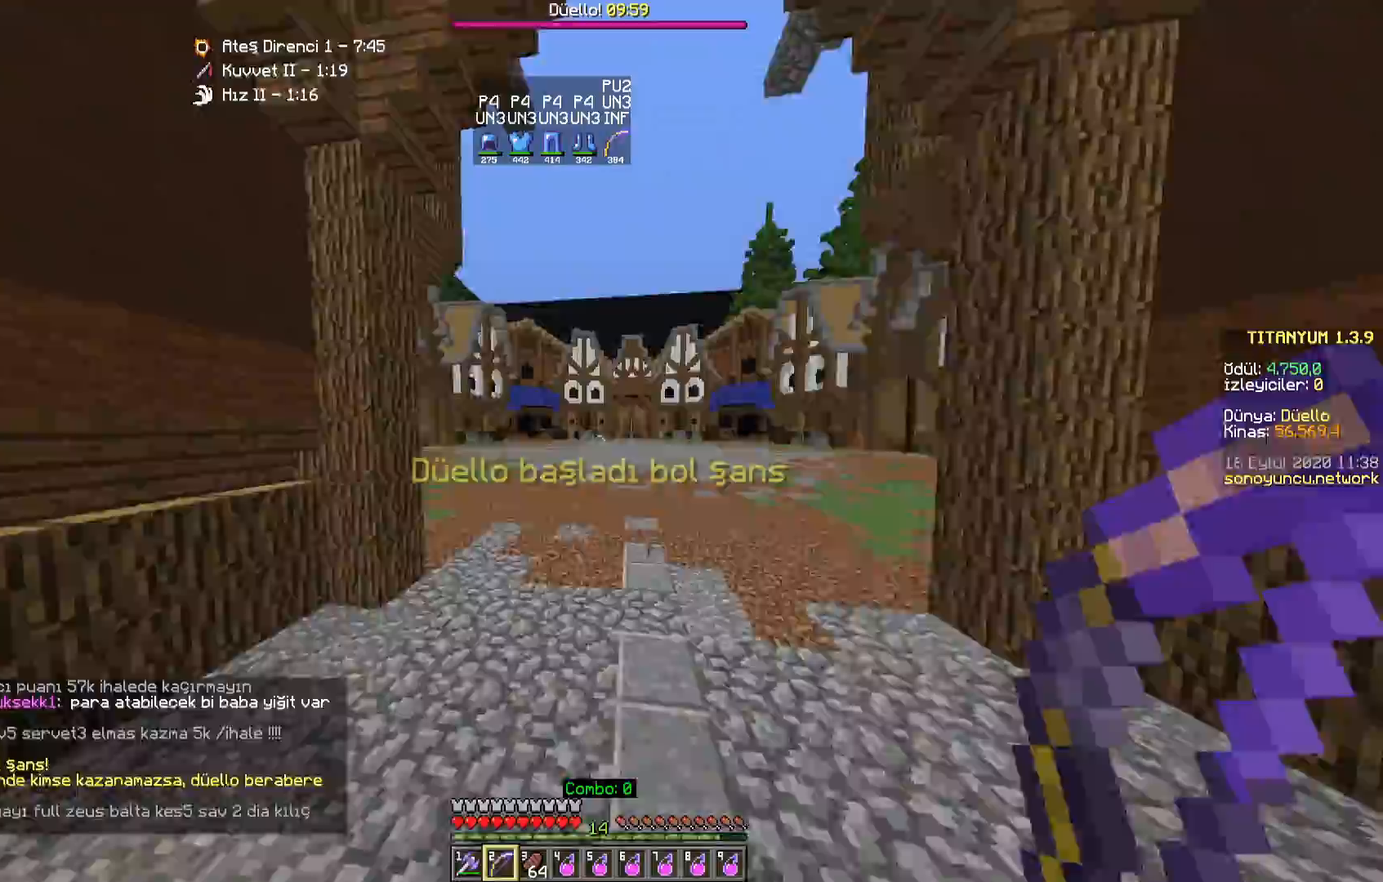
{"keys": ["space", "w"], "mouse": [], "events": [[183, "mouse_left", "up"], [200, "mouse_right", "up"]]}
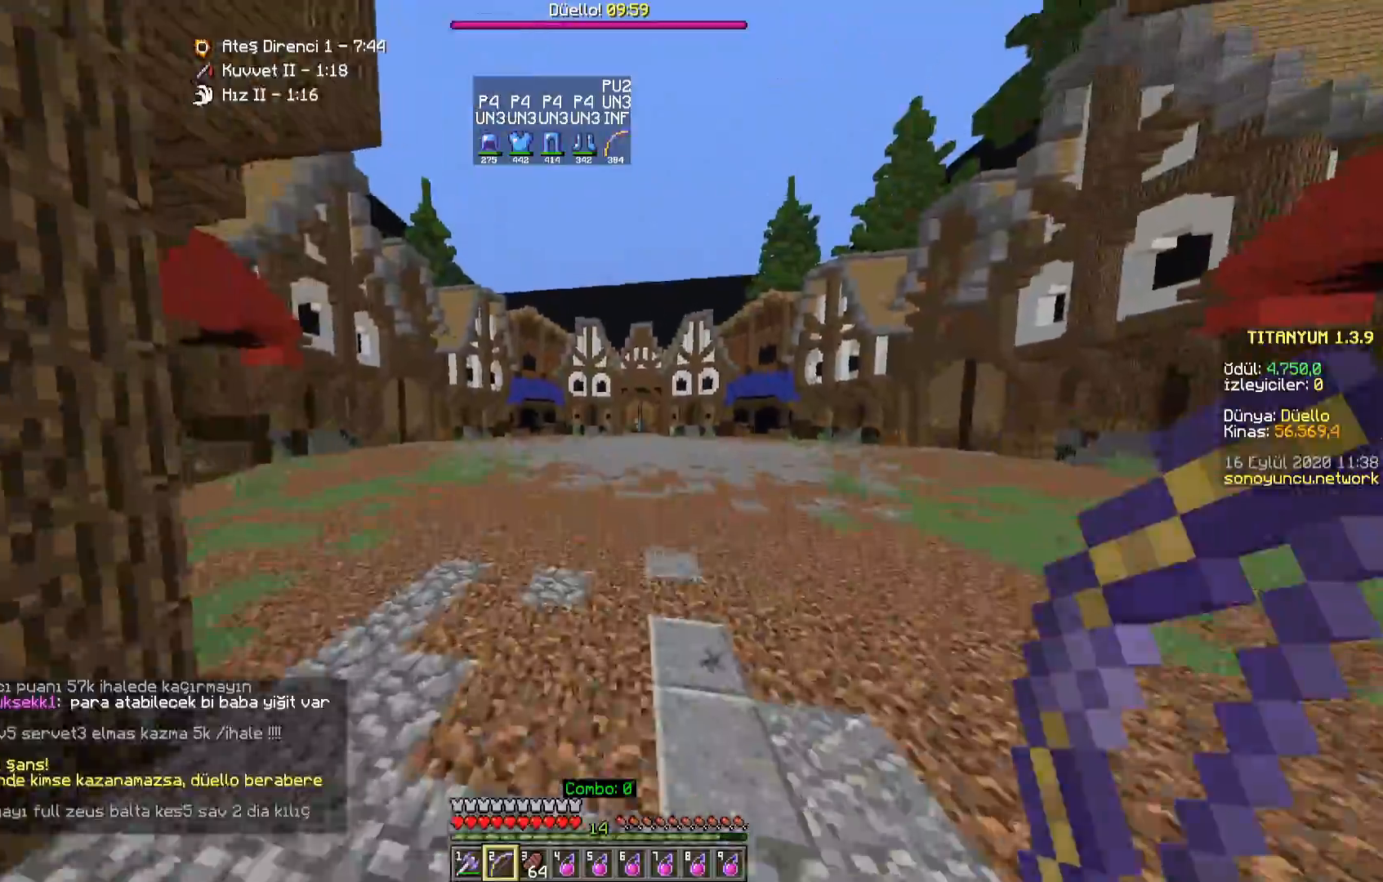
{"keys": ["w"], "mouse": [], "events": [[217, "space", "up"]]}
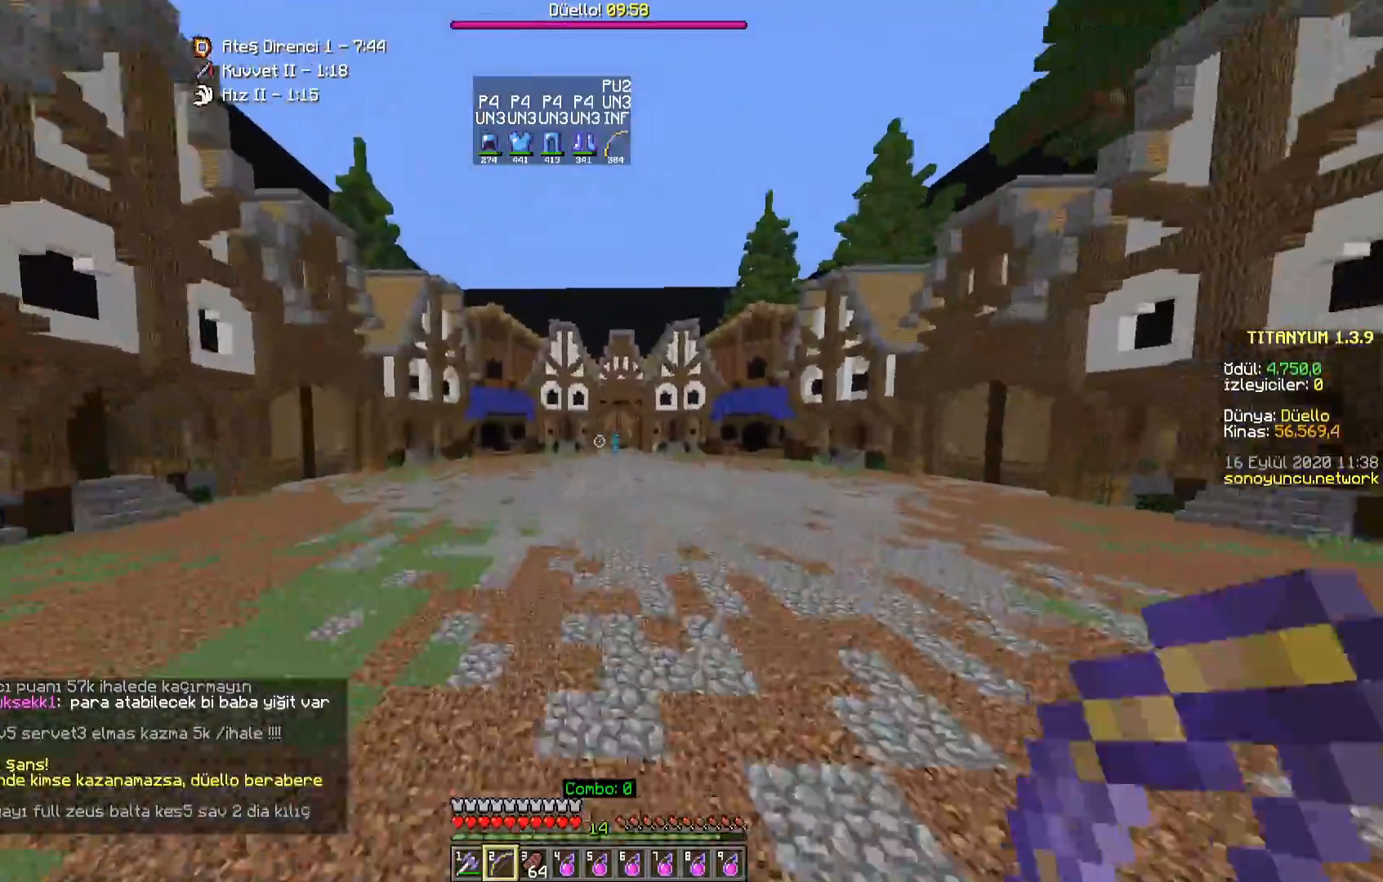
{"keys": ["d", "w"], "mouse": ["right"], "events": [[200, "a", "down"], [250, "a", "up"], [300, "mouse_right", "down"], [333, "d", "down"]]}
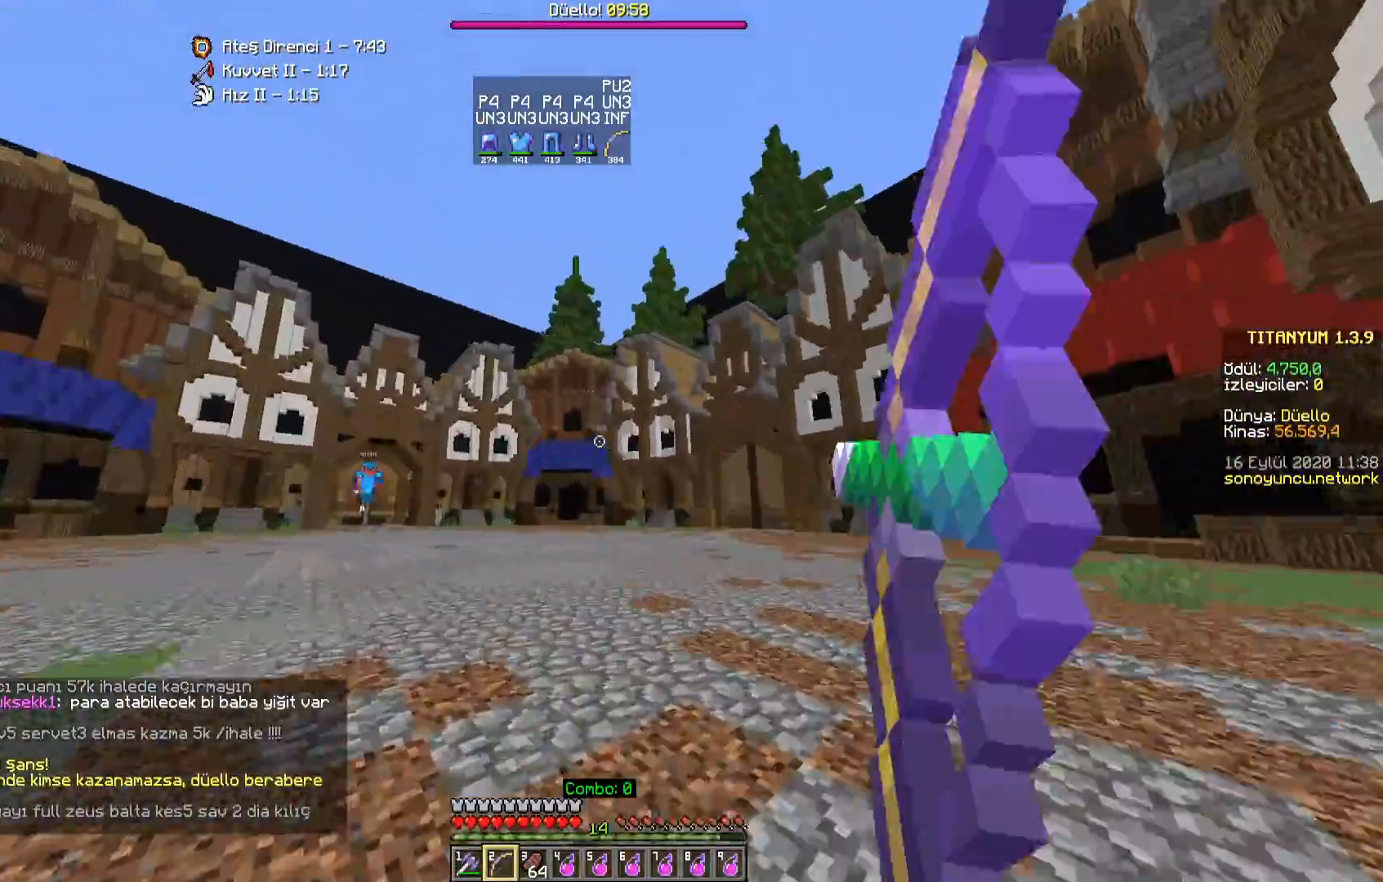
{"keys": ["d", "w"], "mouse": [], "events": [[33, "d", "up"], [50, "mouse_right", "up"], [200, "space", "down"], [267, "d", "down"], [333, "space", "up"]]}
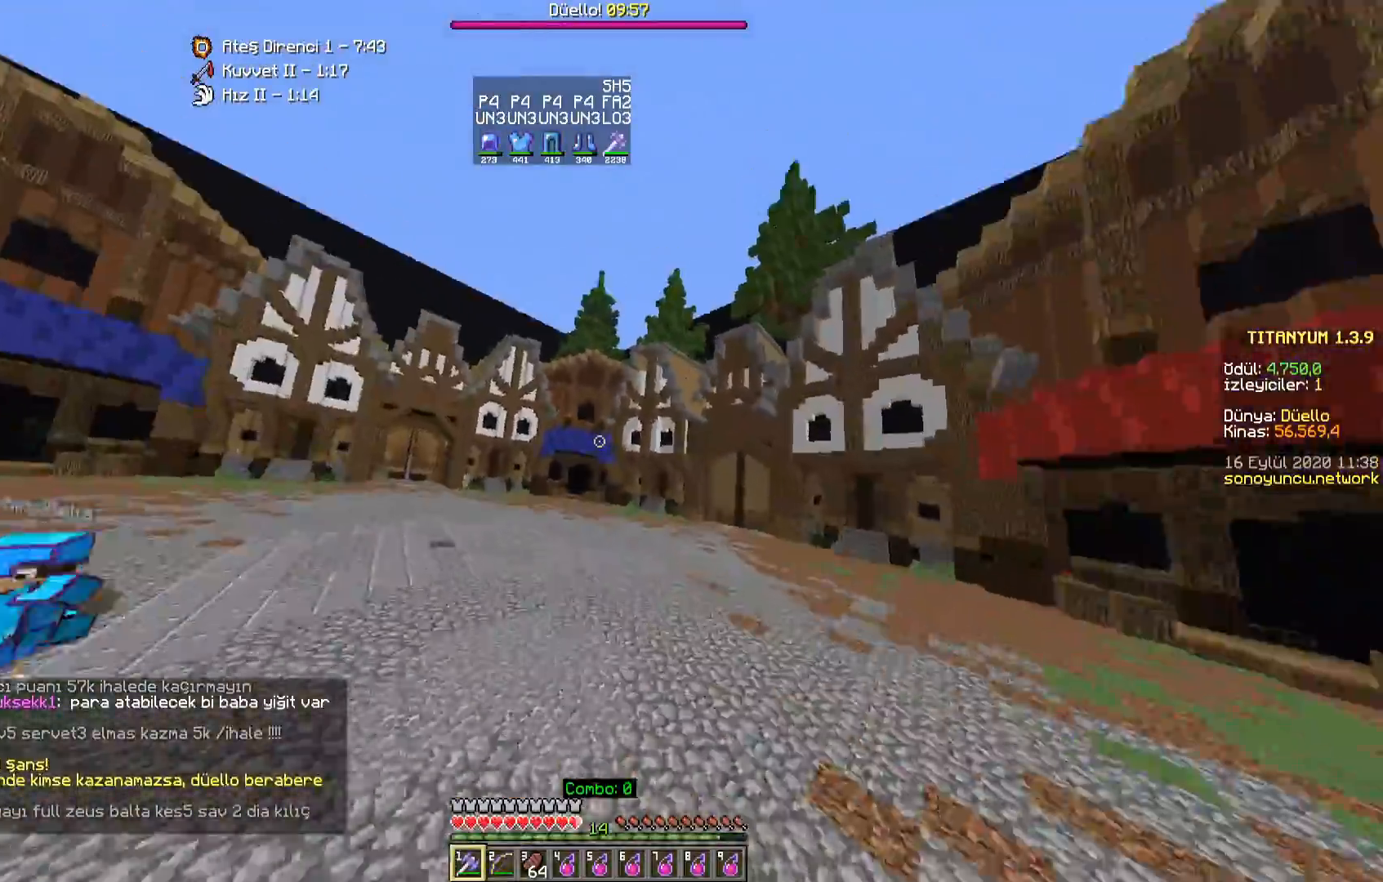
{"keys": ["w"], "mouse": [], "events": [[400, "d", "up"]]}
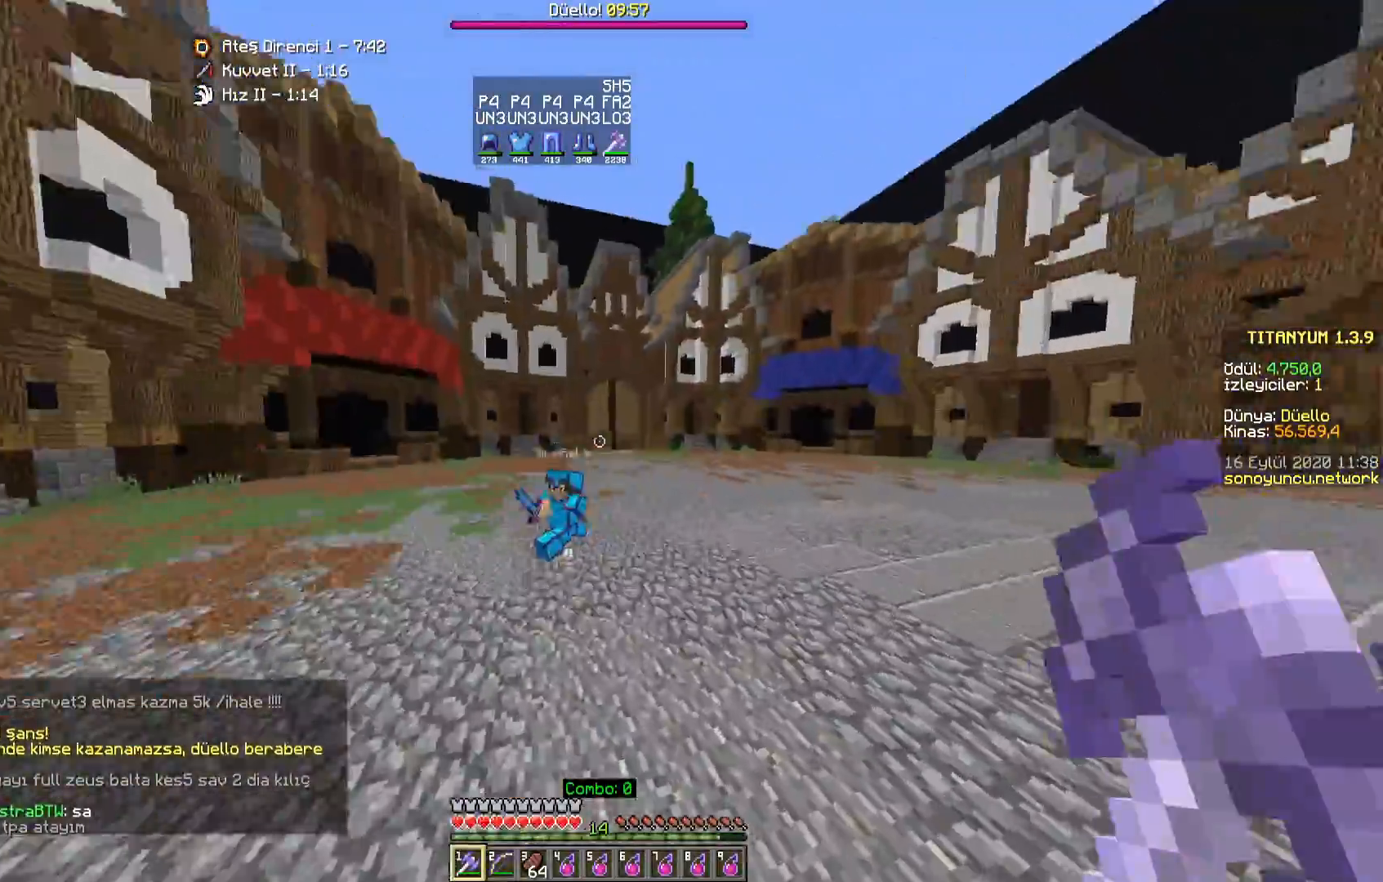
{"keys": ["w"], "mouse": ["left"], "events": [[50, "a", "down"], [250, "mouse_left", "down"], [300, "mouse_left", "up"], [367, "a", "up"], [367, "mouse_left", "down"], [417, "mouse_left", "up"], [500, "mouse_left", "down"]]}
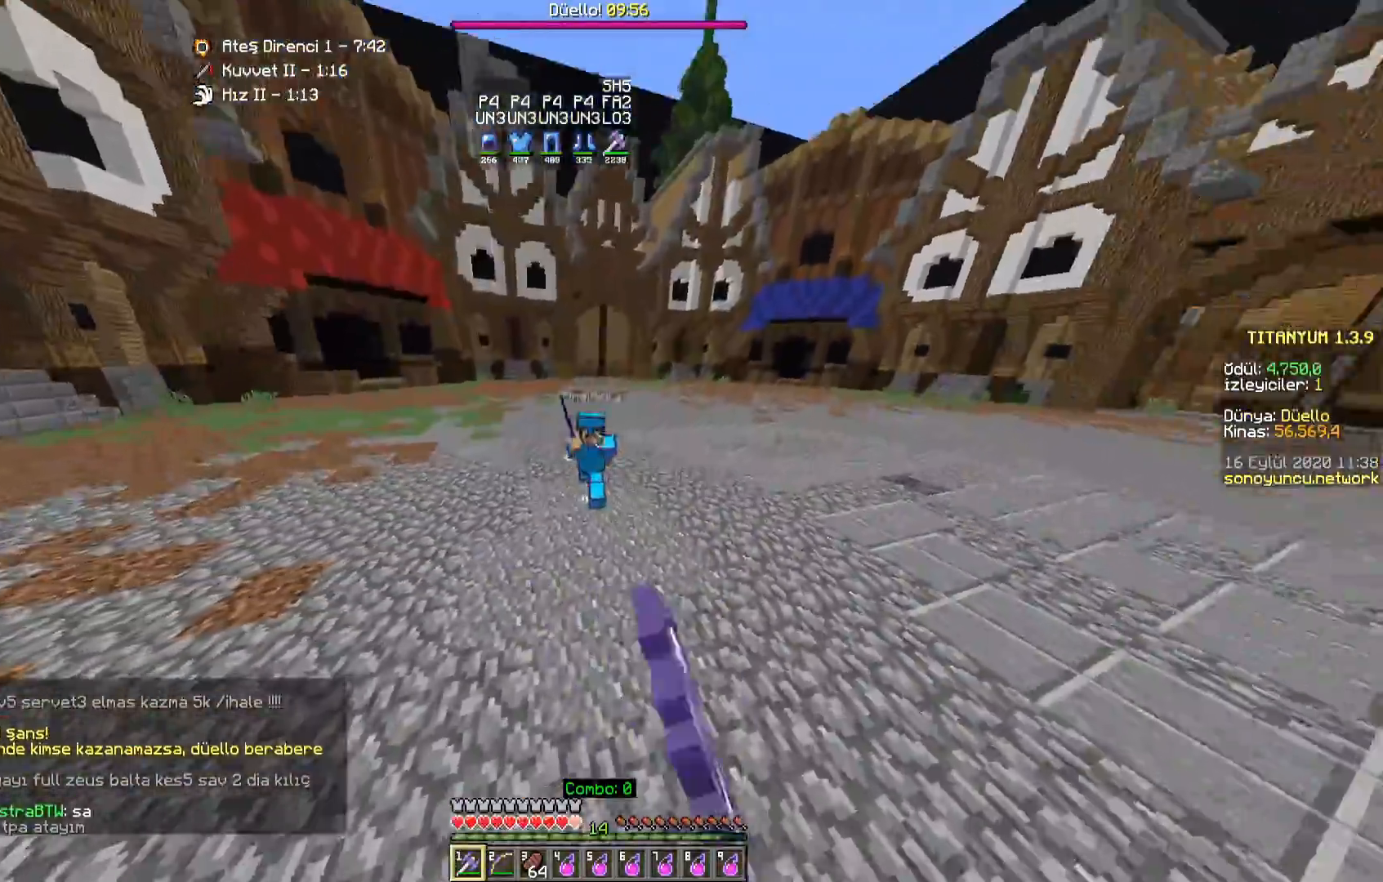
{"keys": ["d", "w"], "mouse": [], "events": [[50, "mouse_left", "up"], [117, "mouse_left", "down"], [167, "mouse_left", "up"], [267, "mouse_left", "down"], [300, "mouse_left", "up"], [400, "d", "down"]]}
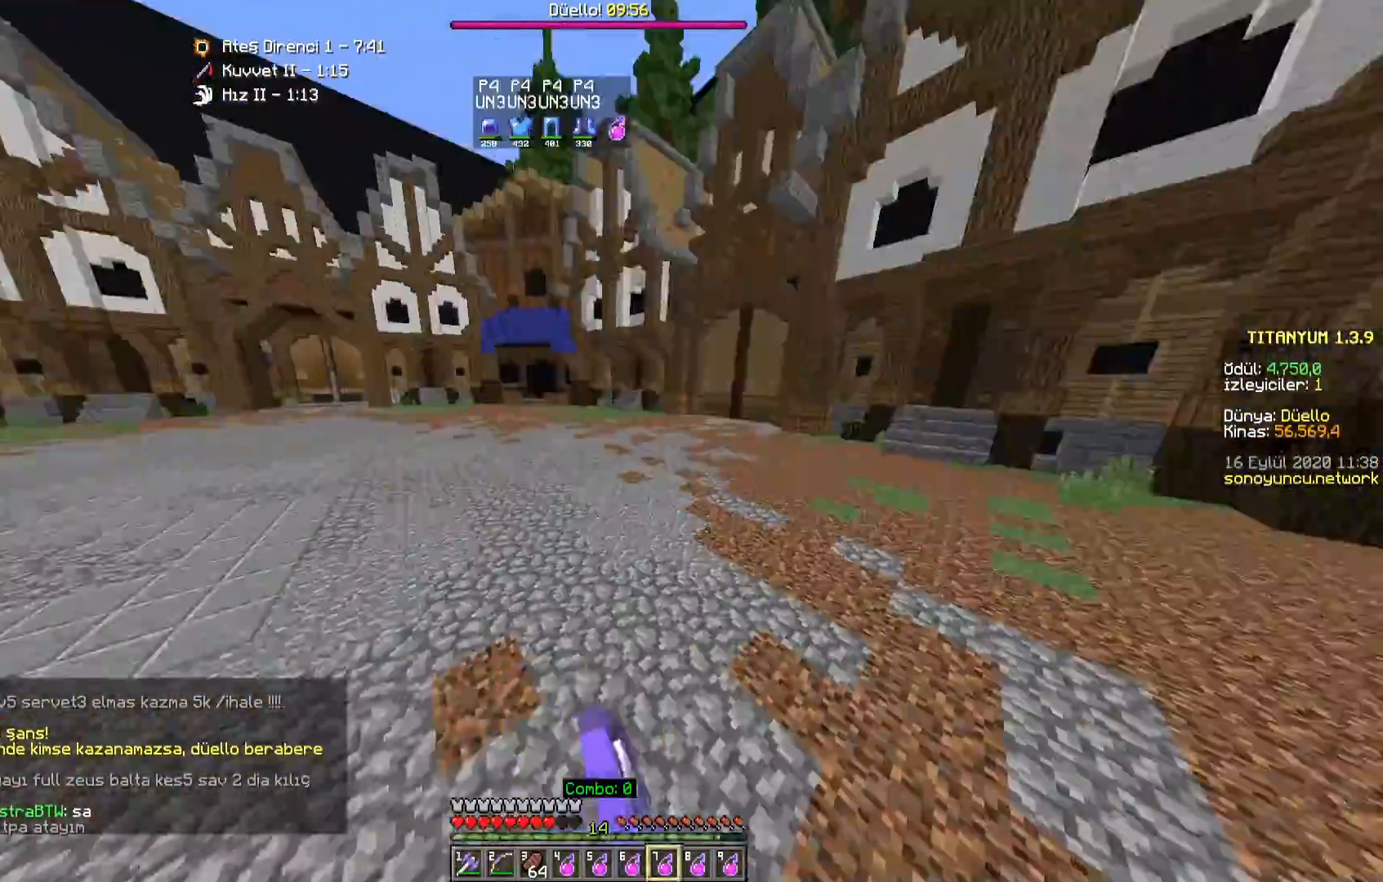
{"keys": ["w"], "mouse": [], "events": [[150, "d", "up"], [367, "mouse_right", "down"], [450, "mouse_right", "up"]]}
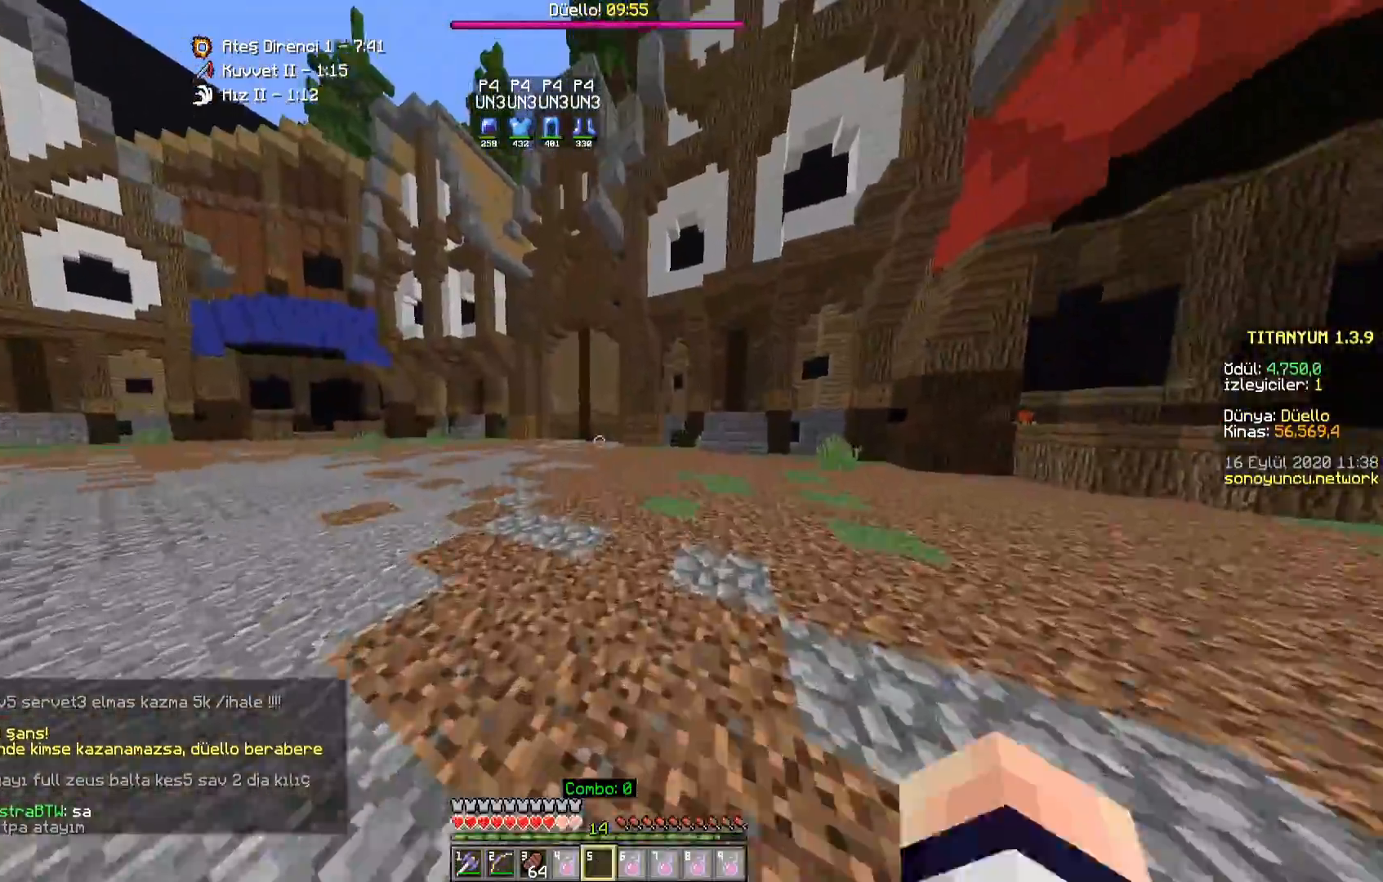
{"keys": ["d", "w"], "mouse": [], "events": [[200, "d", "down"]]}
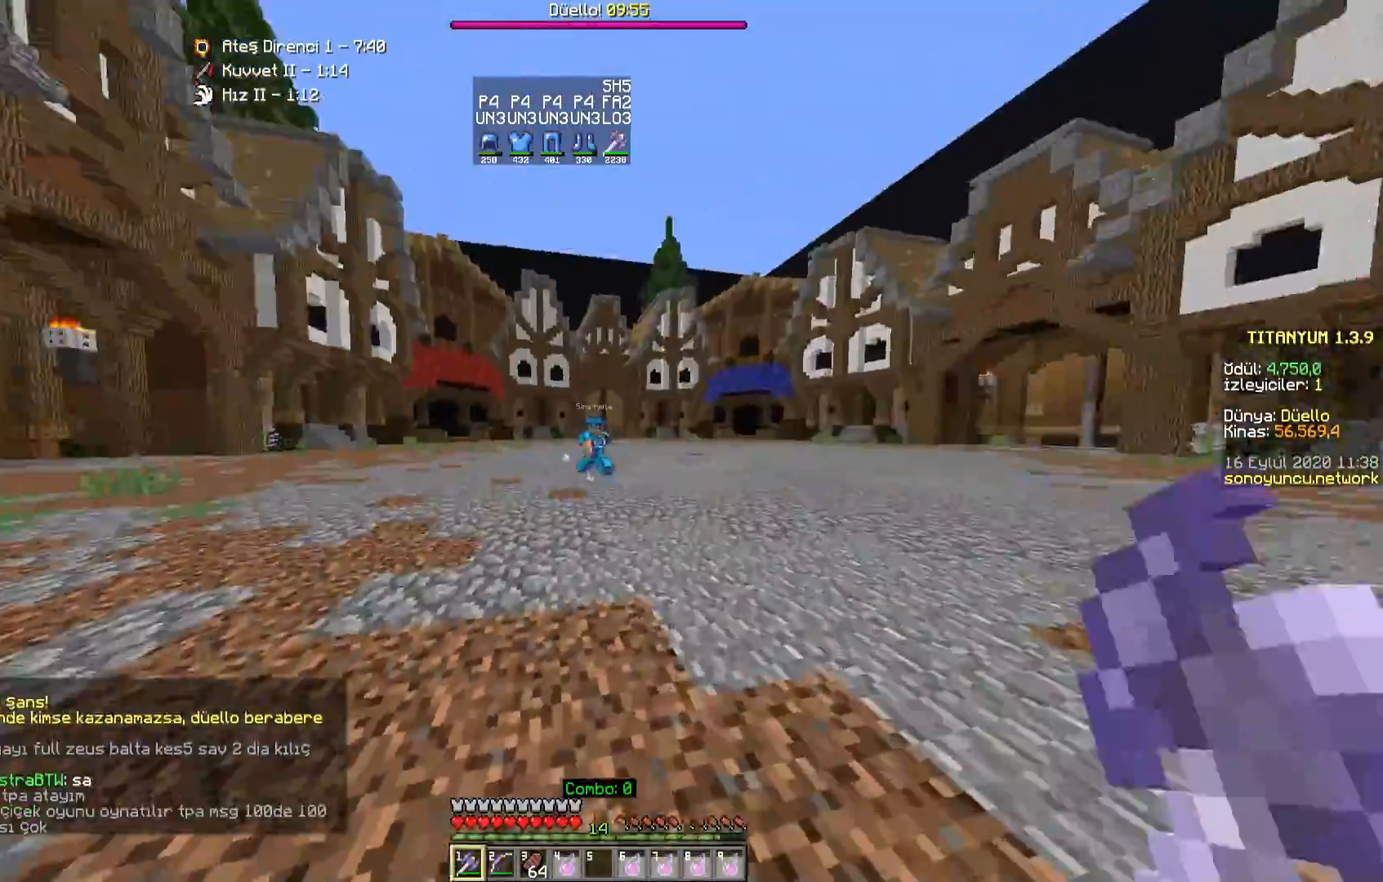
{"keys": ["d", "w"], "mouse": [], "events": [[33, "a", "down"], [50, "d", "up"], [317, "d", "down"], [333, "a", "up"]]}
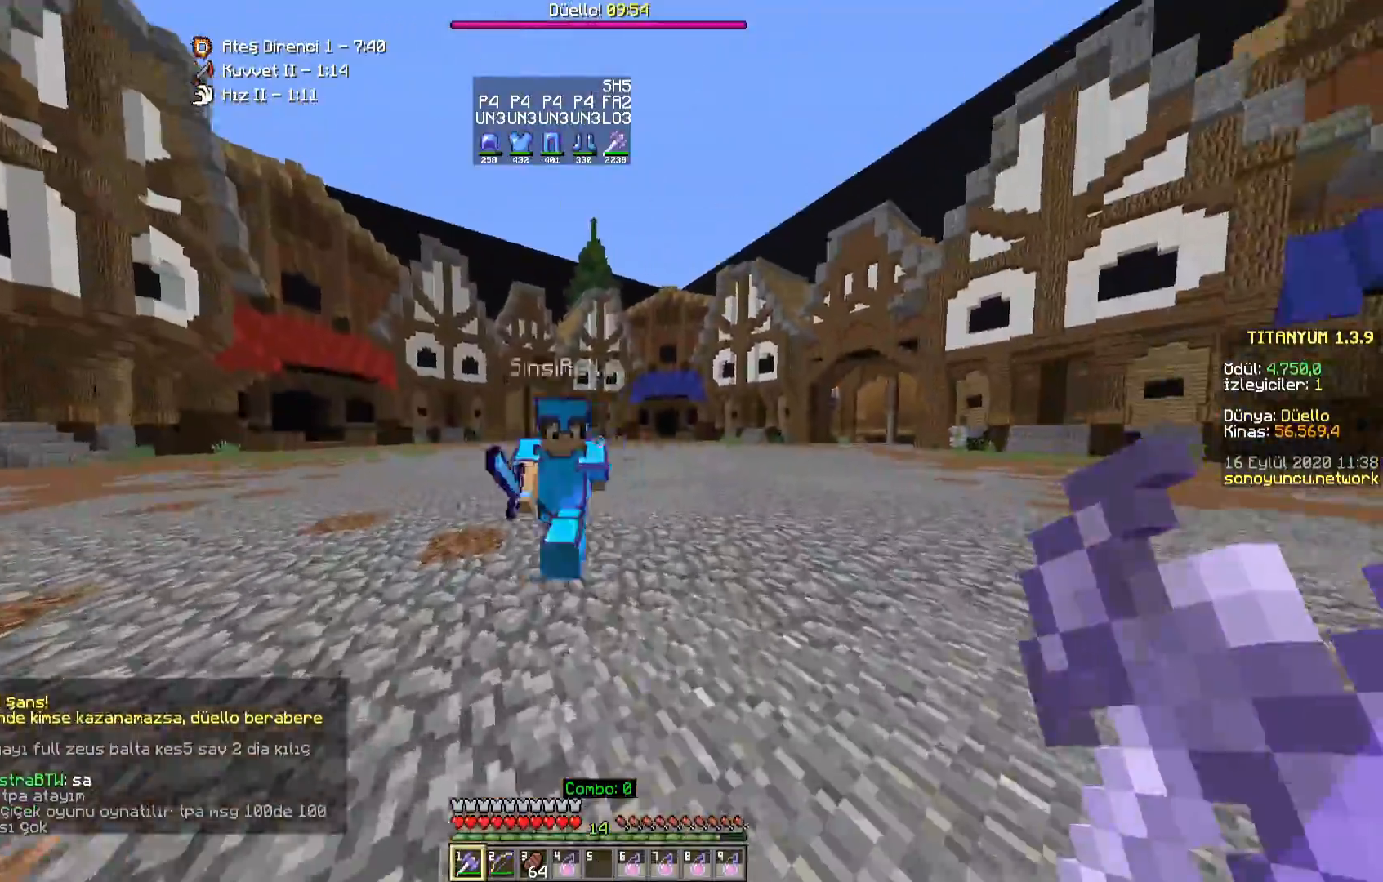
{"keys": ["a", "w"], "mouse": [], "events": [[50, "a", "down"], [50, "mouse_left", "down"], [67, "d", "up"], [100, "mouse_left", "up"], [200, "mouse_left", "down"], [233, "mouse_left", "up"], [300, "mouse_left", "down"], [350, "mouse_left", "up"], [450, "mouse_left", "down"], [500, "mouse_left", "up"]]}
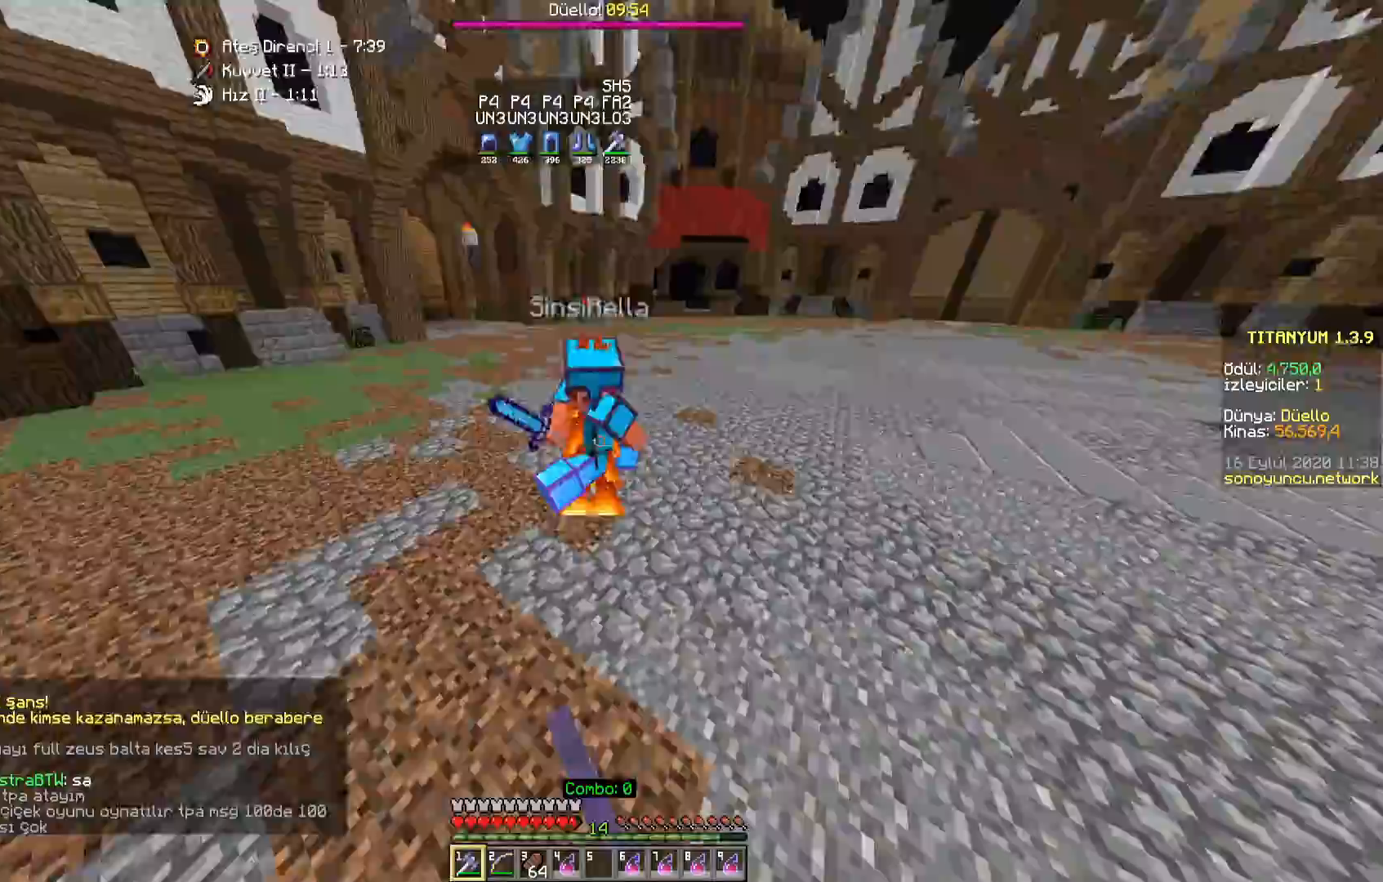
{"keys": ["a", "w"], "mouse": [], "events": [[67, "a", "up"], [67, "mouse_left", "down"], [100, "mouse_left", "up"], [217, "mouse_left", "down"], [283, "mouse_left", "up"], [333, "mouse_left", "down"], [383, "mouse_left", "up"], [433, "a", "down"], [450, "mouse_left", "down"], [500, "mouse_left", "up"]]}
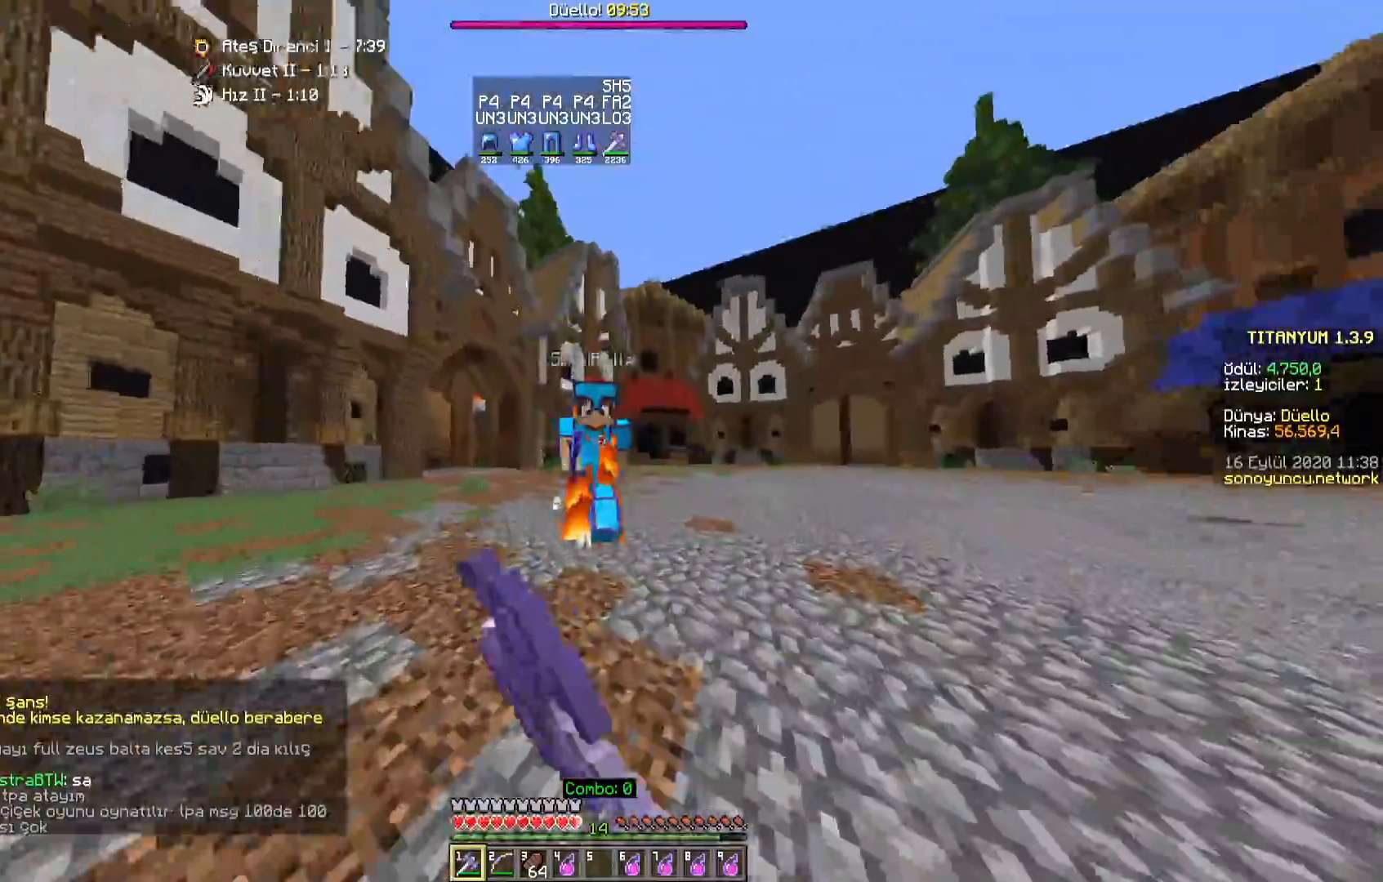
{"keys": ["a", "w"], "mouse": [], "events": [[67, "mouse_left", "down"], [117, "mouse_left", "up"], [183, "mouse_left", "down"], [200, "mouse_right", "down"], [233, "mouse_left", "up"], [250, "mouse_right", "up"], [300, "mouse_left", "down"], [333, "mouse_left", "up"], [400, "mouse_left", "down"], [450, "mouse_left", "up"]]}
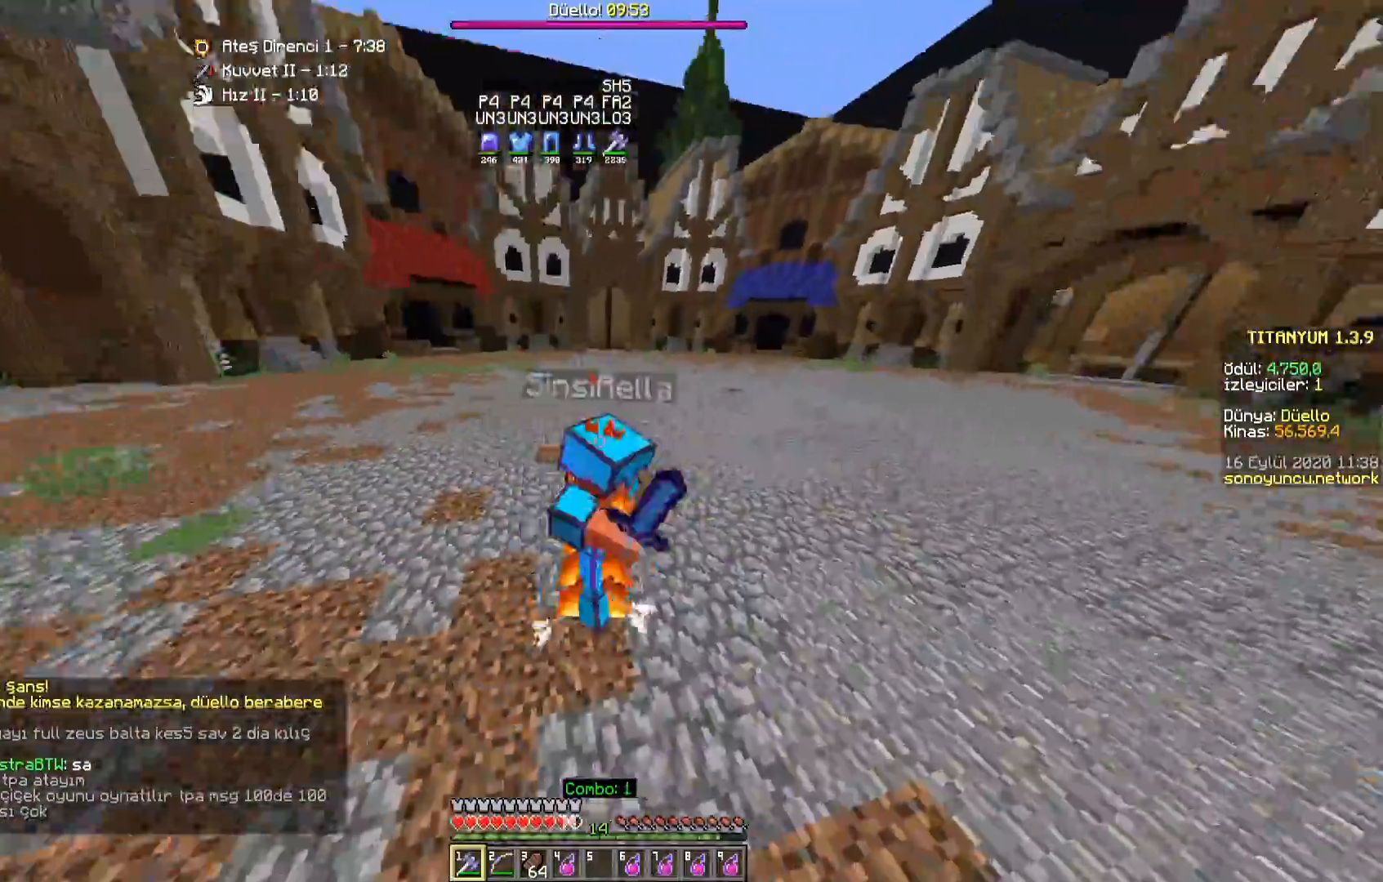
{"keys": ["w"], "mouse": [], "events": [[50, "mouse_left", "down"], [100, "mouse_left", "up"], [133, "a", "up"], [167, "mouse_left", "down"], [200, "mouse_left", "up"], [217, "mouse_right", "down"], [267, "mouse_left", "down"], [283, "mouse_right", "up"], [317, "mouse_left", "up"], [383, "mouse_left", "down"], [433, "mouse_left", "up"]]}